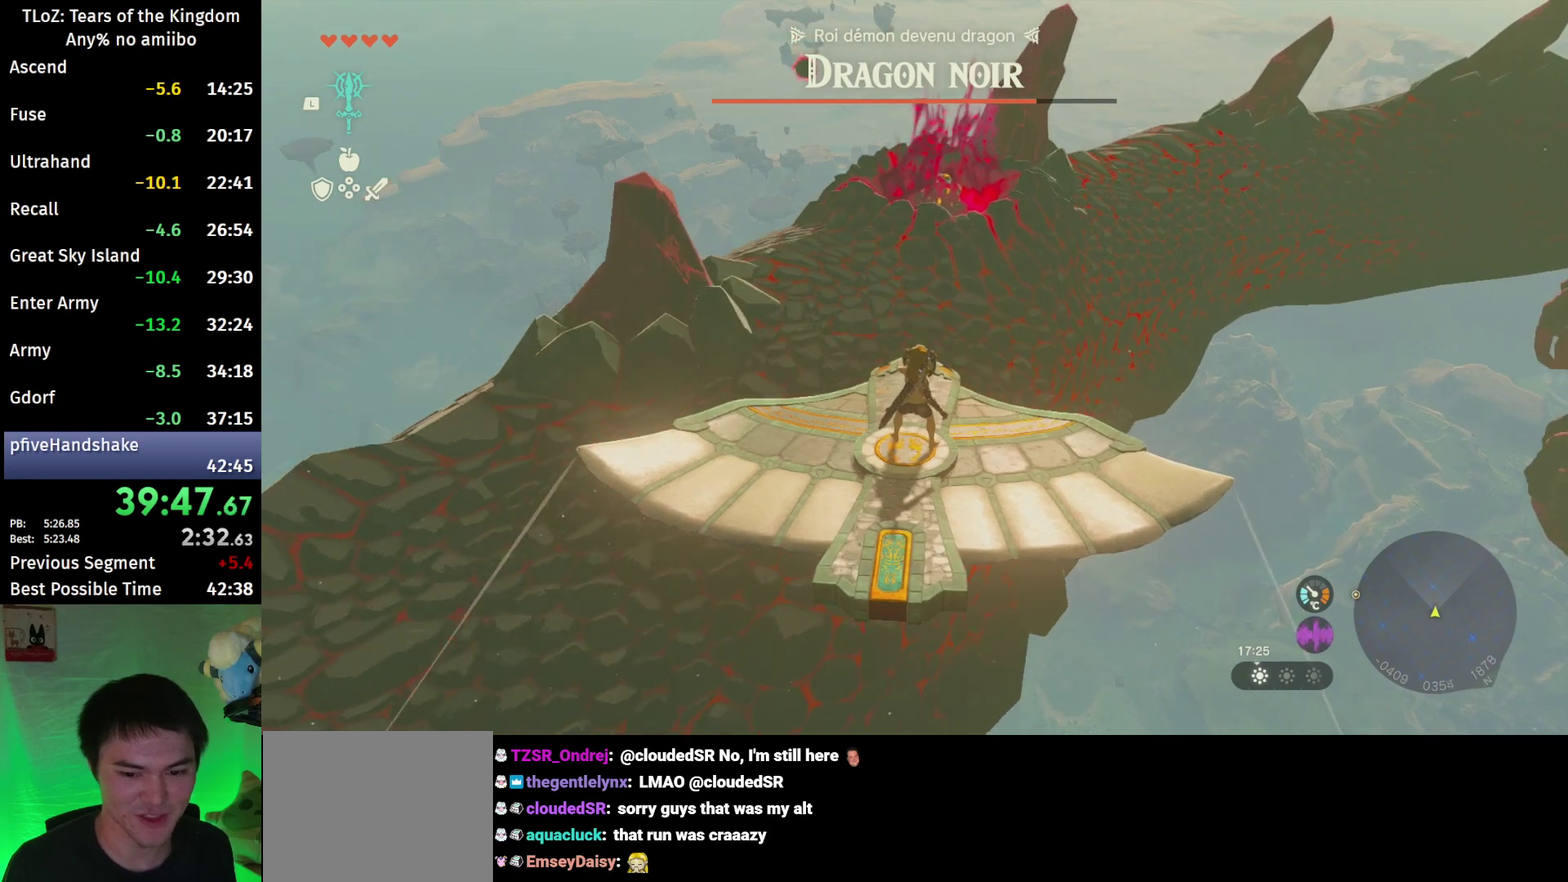
Gameplay with a controller (Nintendo layout); each line is a JSON object with the inputs held at the frame after it. "events" lists button and stick changes between this image and that frame as [ms after this image, input, new state], when the widget could be followed in between. This overlay highlights the sticks when they move; stick clicks (L3 R3) are not distinguishable. Not read: L3 R3 START.
{"buttons": ["L2"], "left_stick": "center", "right_stick": "center", "events": []}
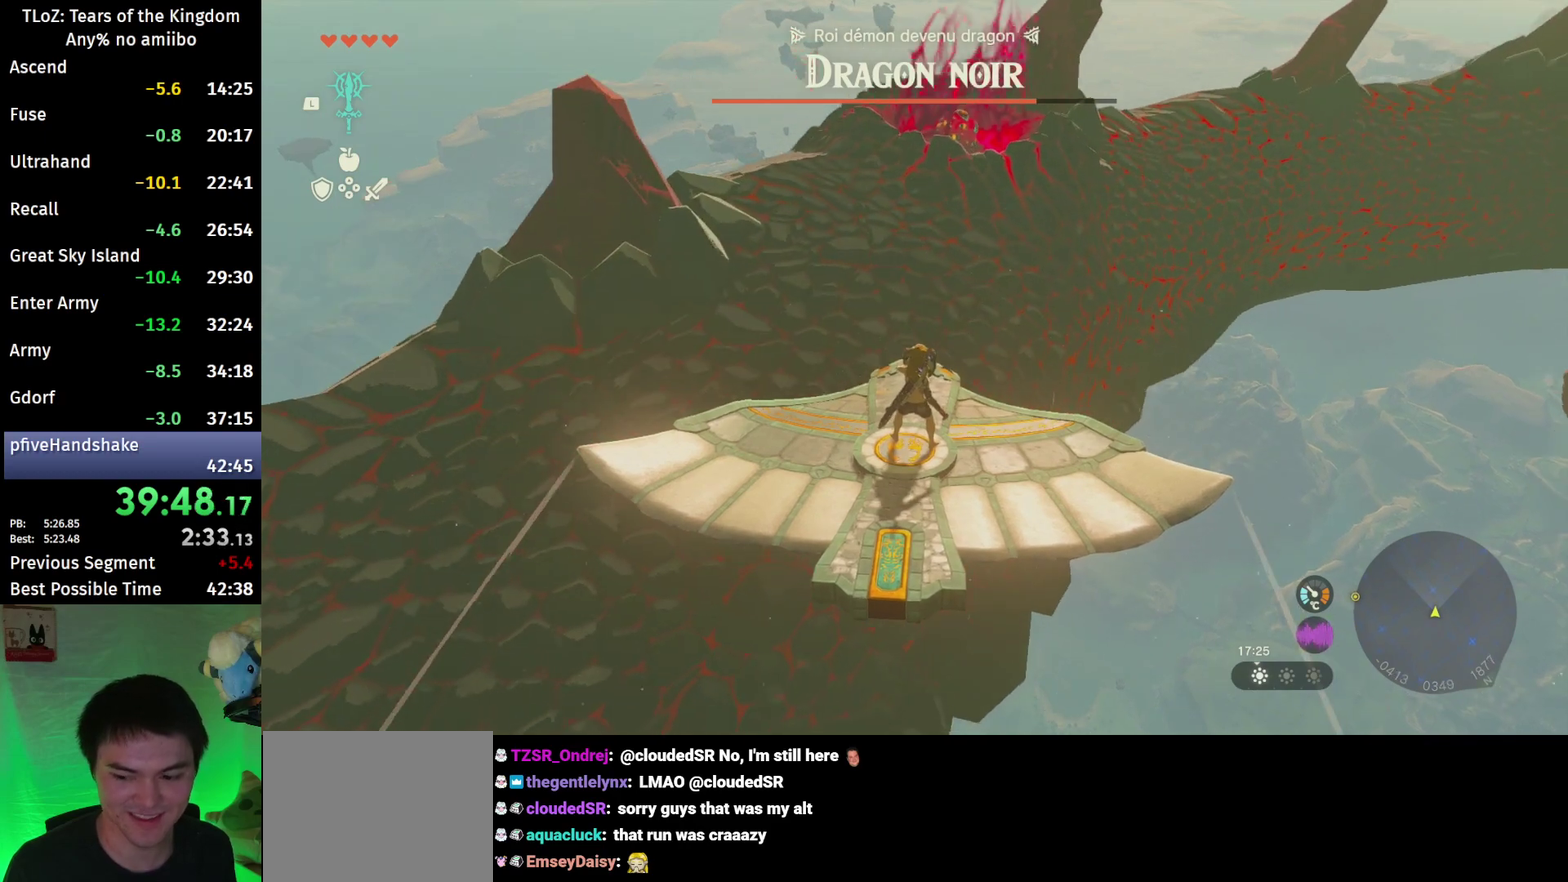
{"buttons": ["L2"], "left_stick": "center", "right_stick": "center", "events": []}
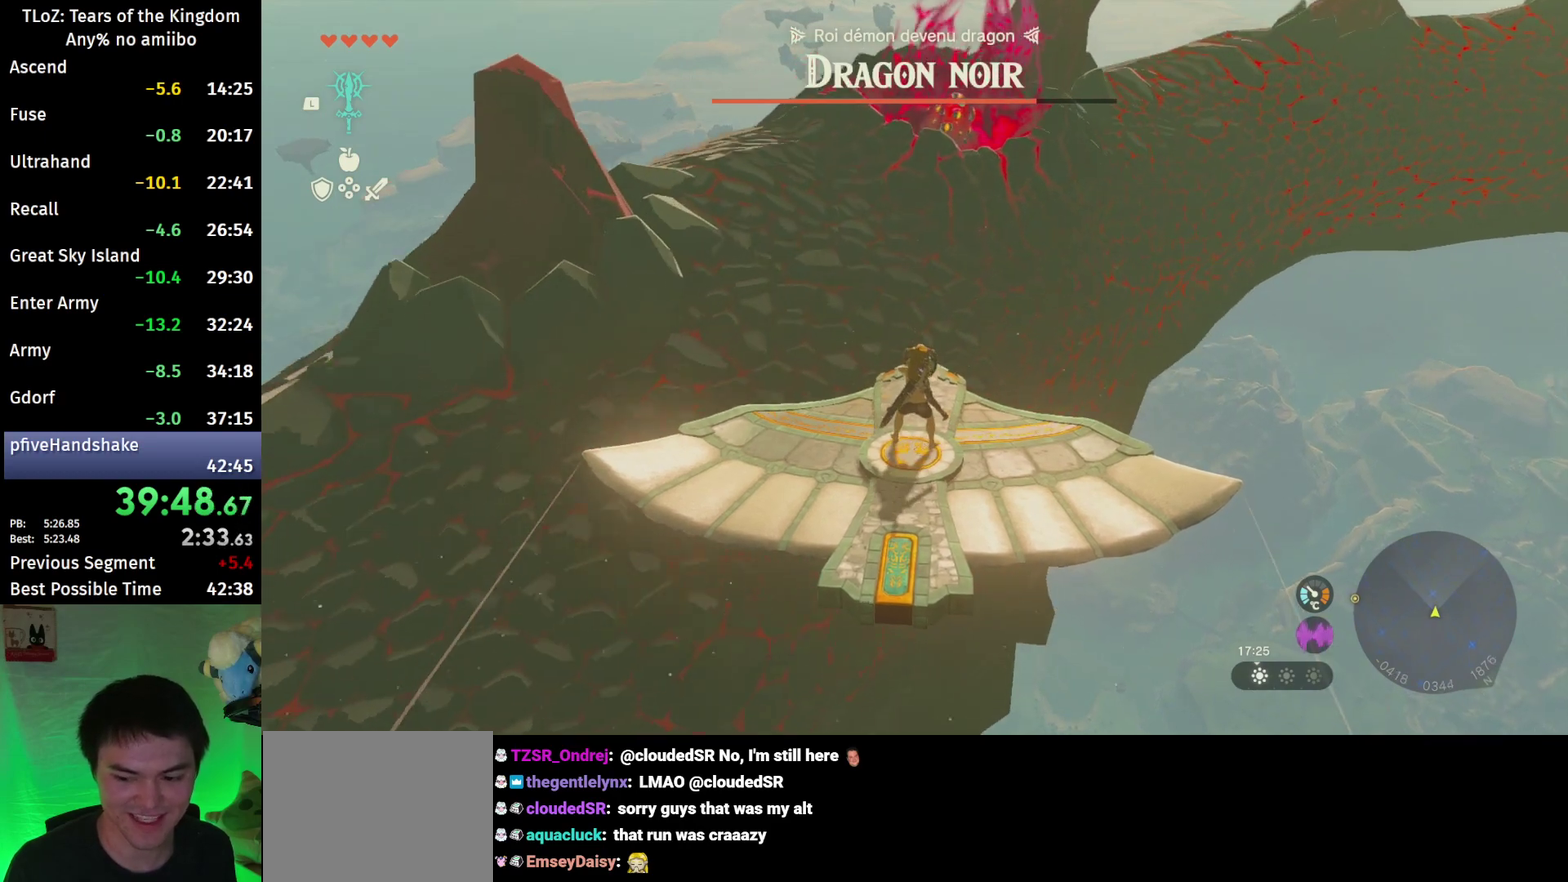
{"buttons": ["L2"], "left_stick": "center", "right_stick": "center", "events": [[167, "left_stick", "down"], [267, "left_stick", "center"]]}
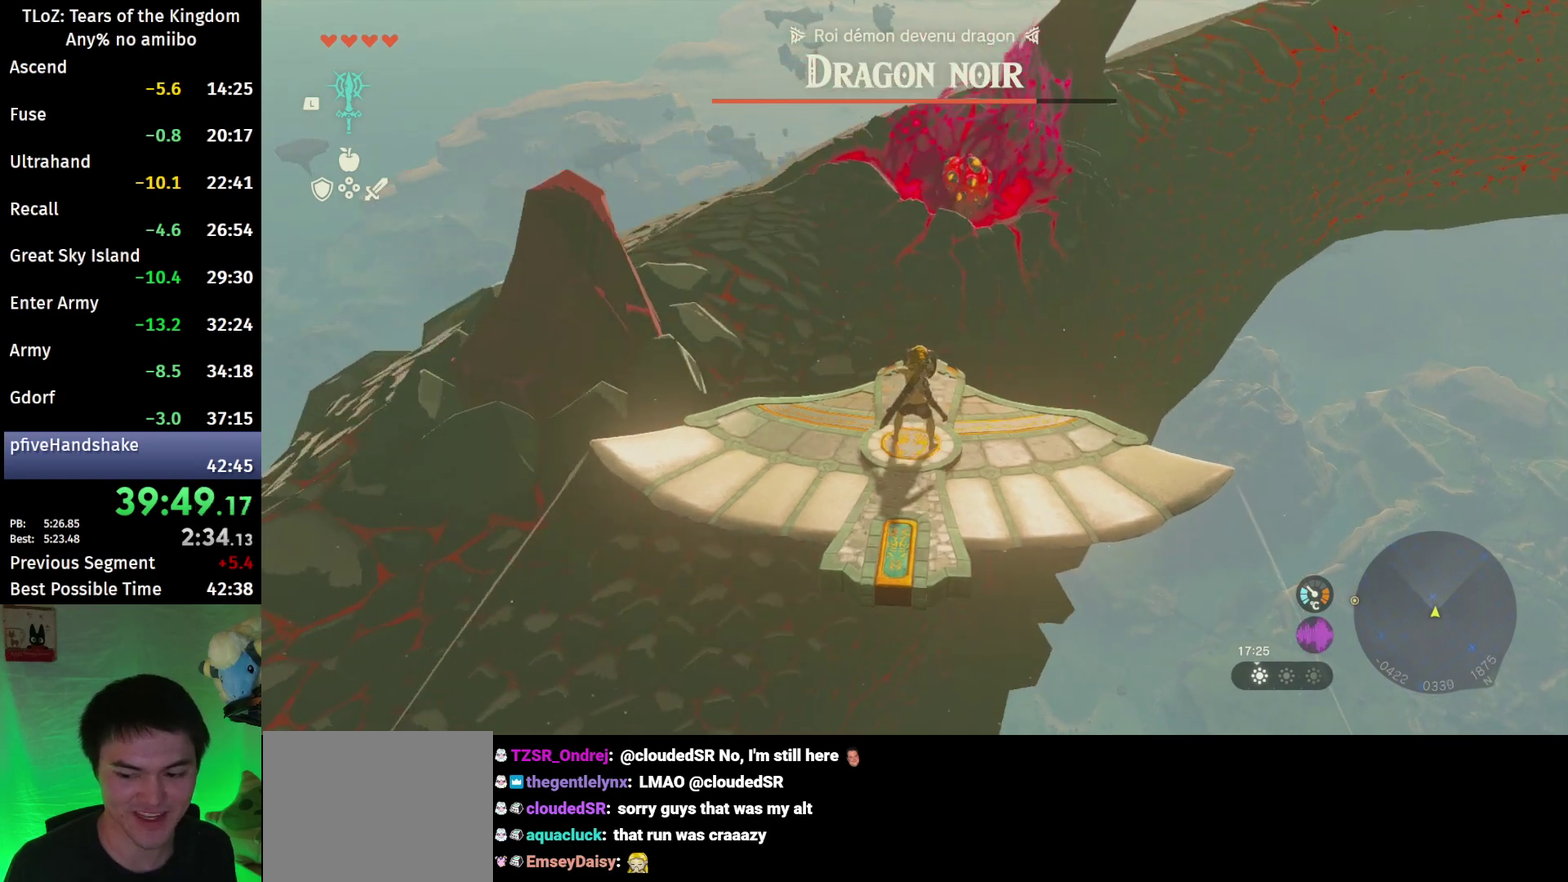
{"buttons": ["B"], "left_stick": "center", "right_stick": "center", "events": [[33, "L2", "up"], [33, "right_stick", "down"], [133, "right_stick", "center"], [233, "B", "down"]]}
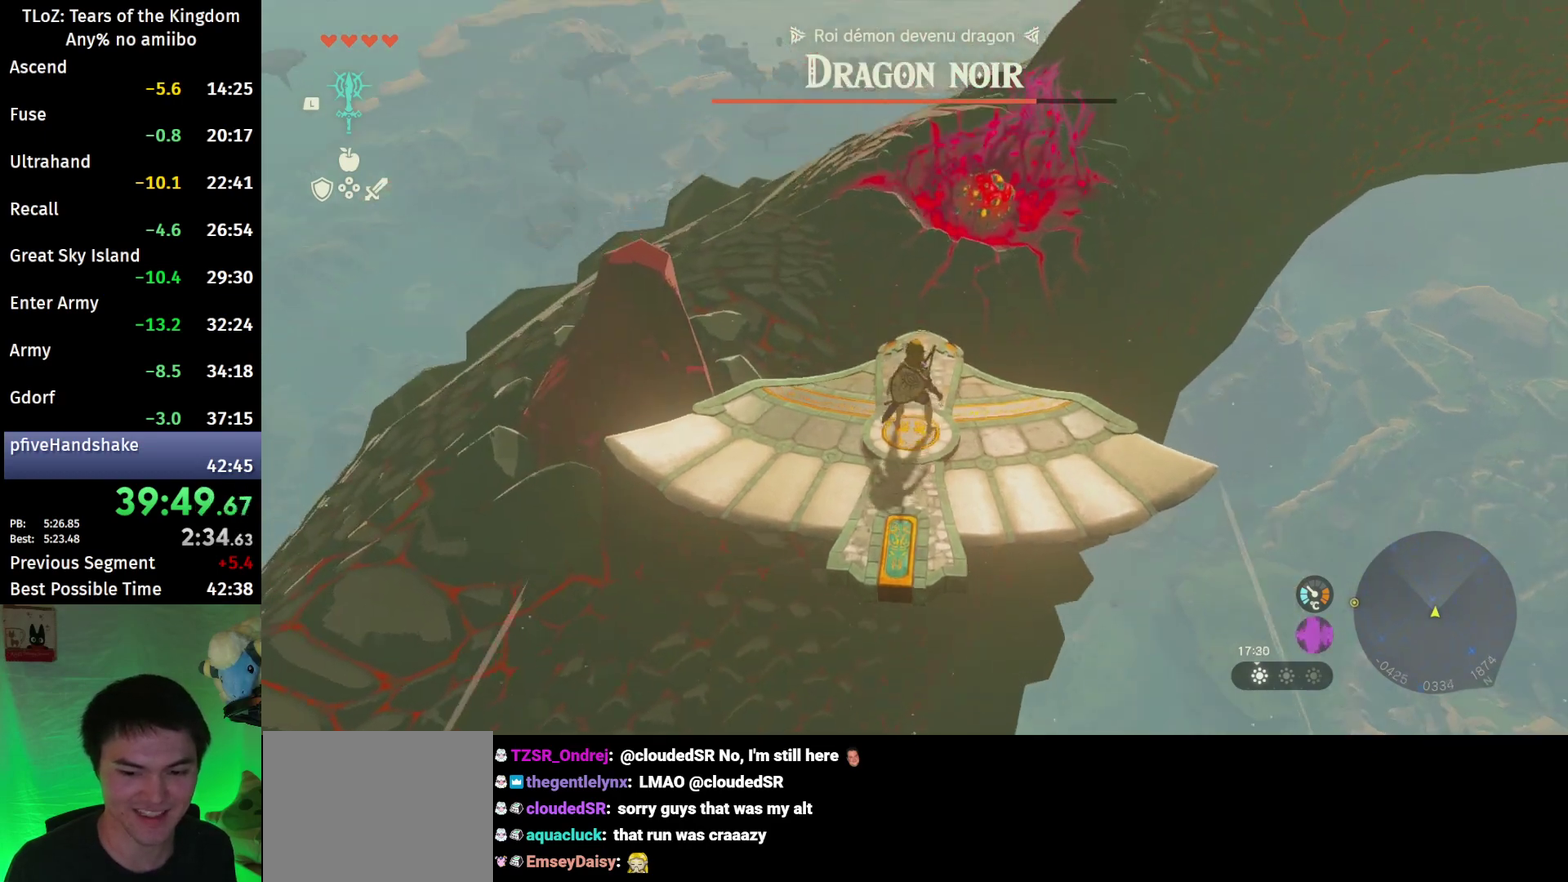
{"buttons": [], "left_stick": "up", "right_stick": "center", "events": [[100, "left_stick", "up"], [300, "X", "down"], [400, "B", "up"], [500, "X", "up"]]}
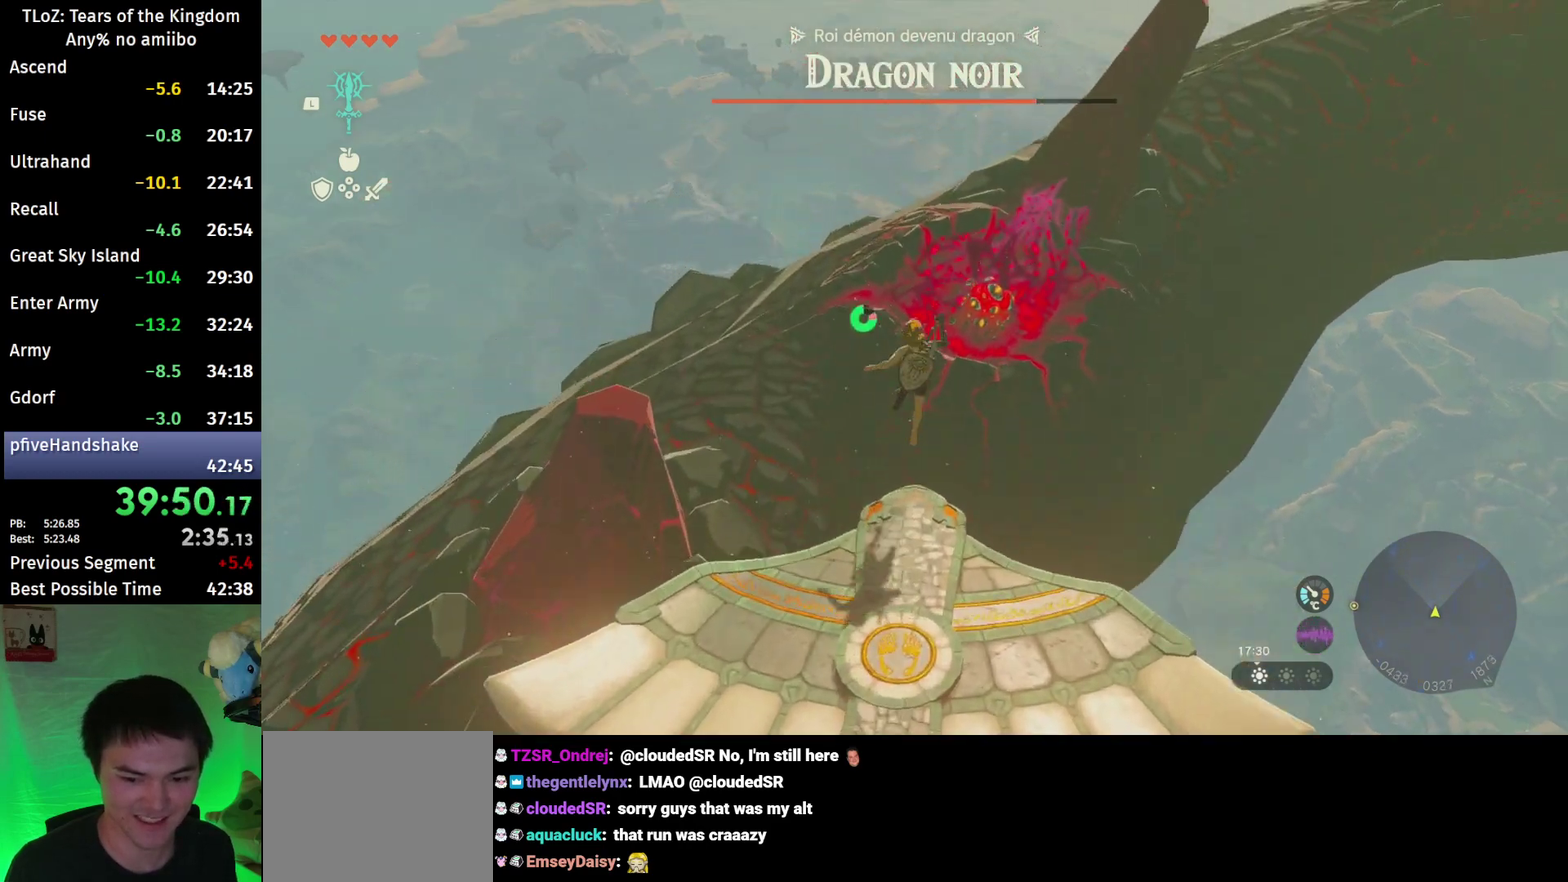
{"buttons": [], "left_stick": "up", "right_stick": "center", "events": []}
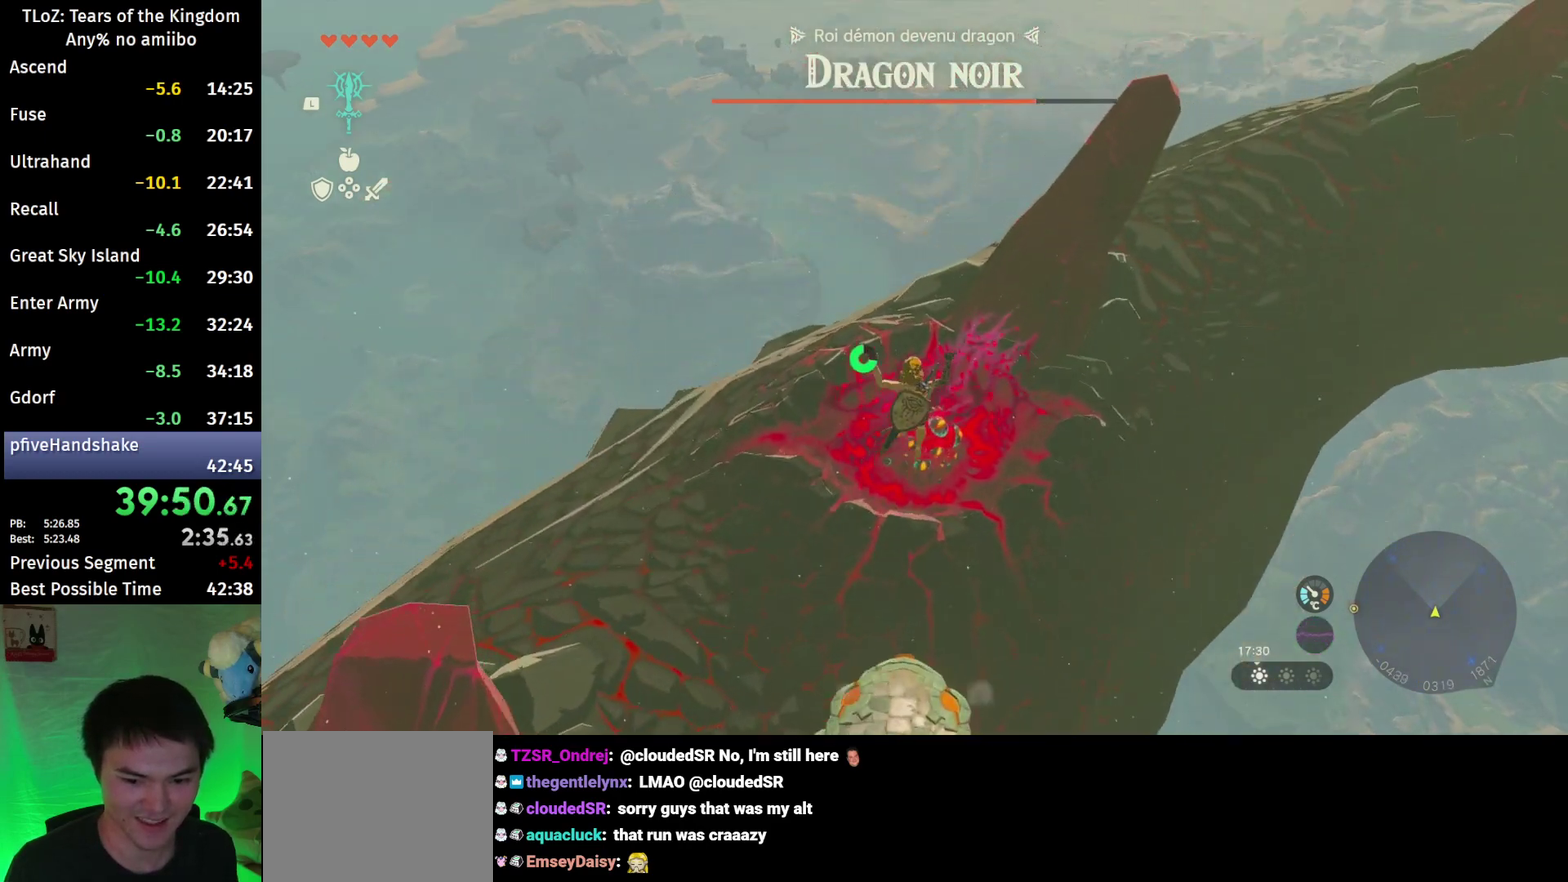
{"buttons": [], "left_stick": "up", "right_stick": "center", "events": []}
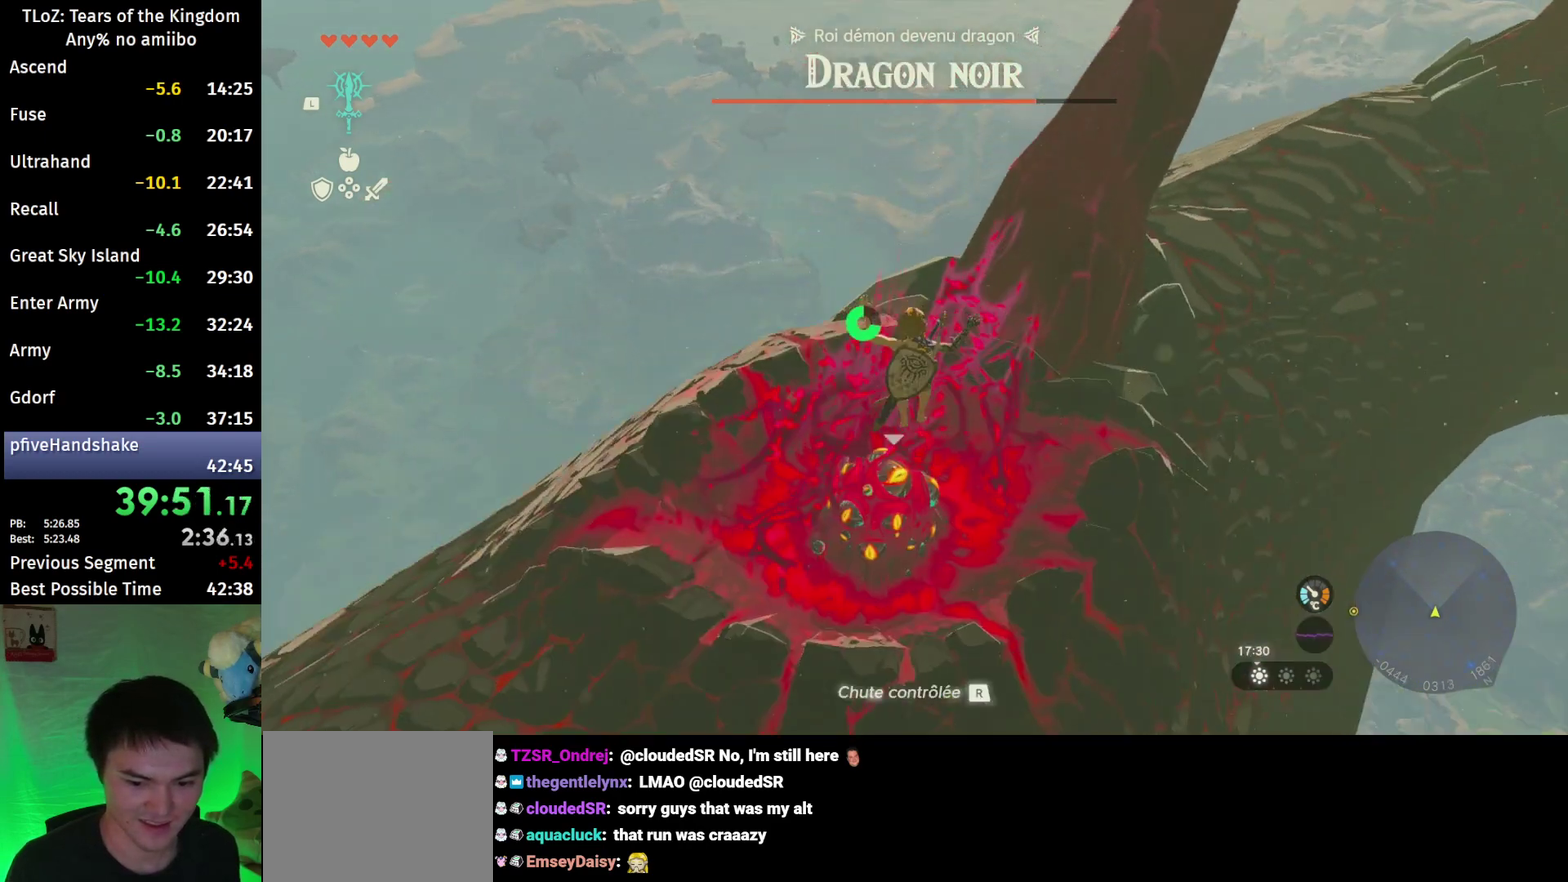
{"buttons": [], "left_stick": "center", "right_stick": "right", "events": [[300, "right_stick", "right"], [500, "left_stick", "center"]]}
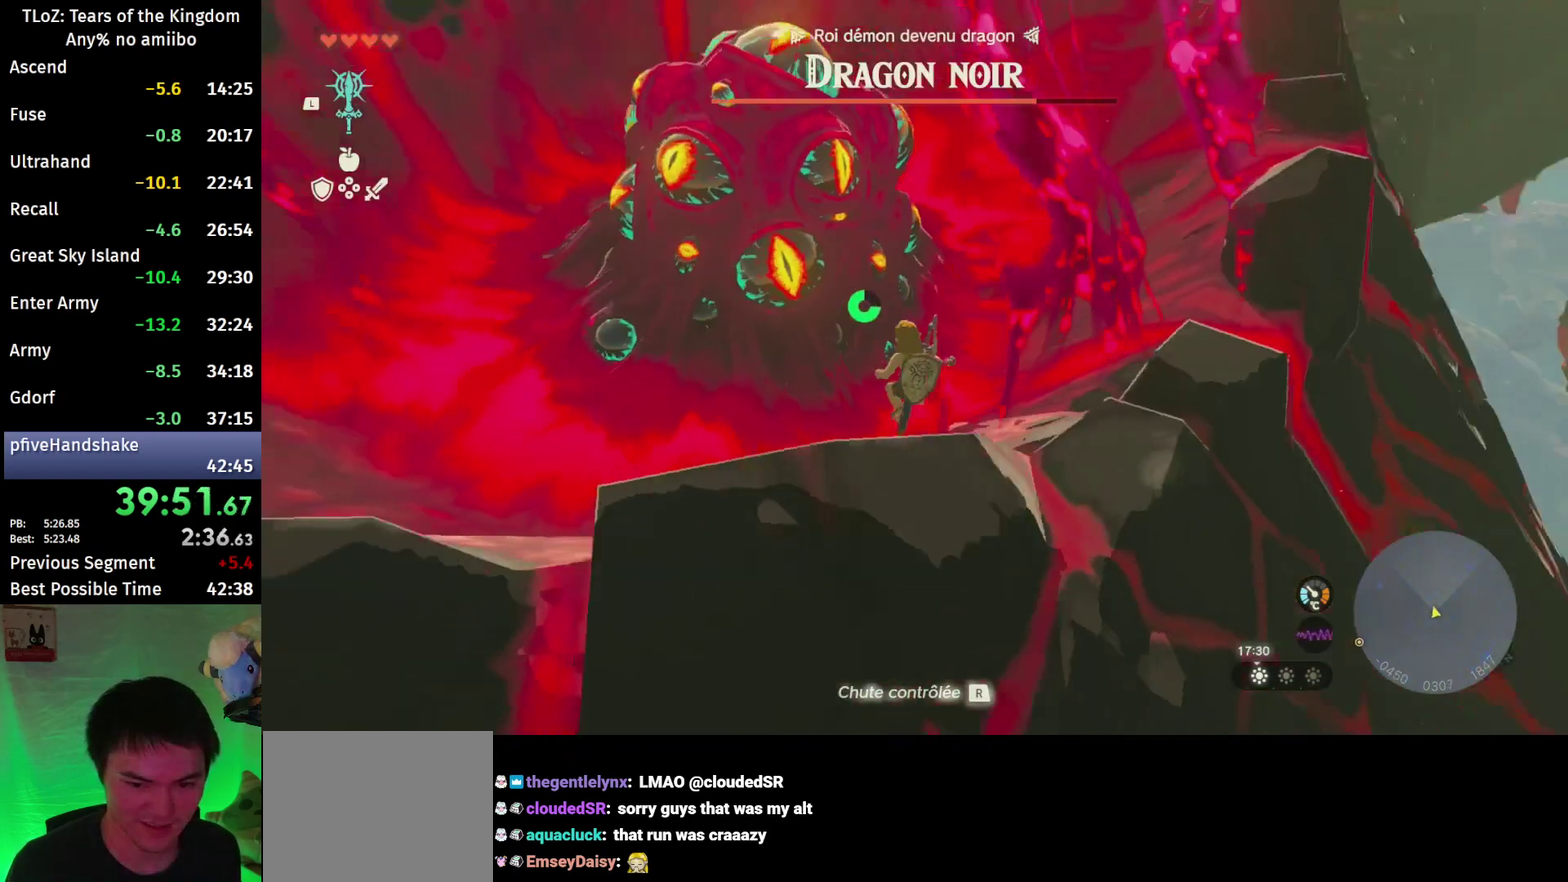
{"buttons": ["Y"], "left_stick": "up-left", "right_stick": "center", "events": [[67, "left_stick", "left"], [100, "right_stick", "center"], [133, "Y", "down"], [233, "Y", "up"], [267, "left_stick", "up-left"], [300, "Y", "down"]]}
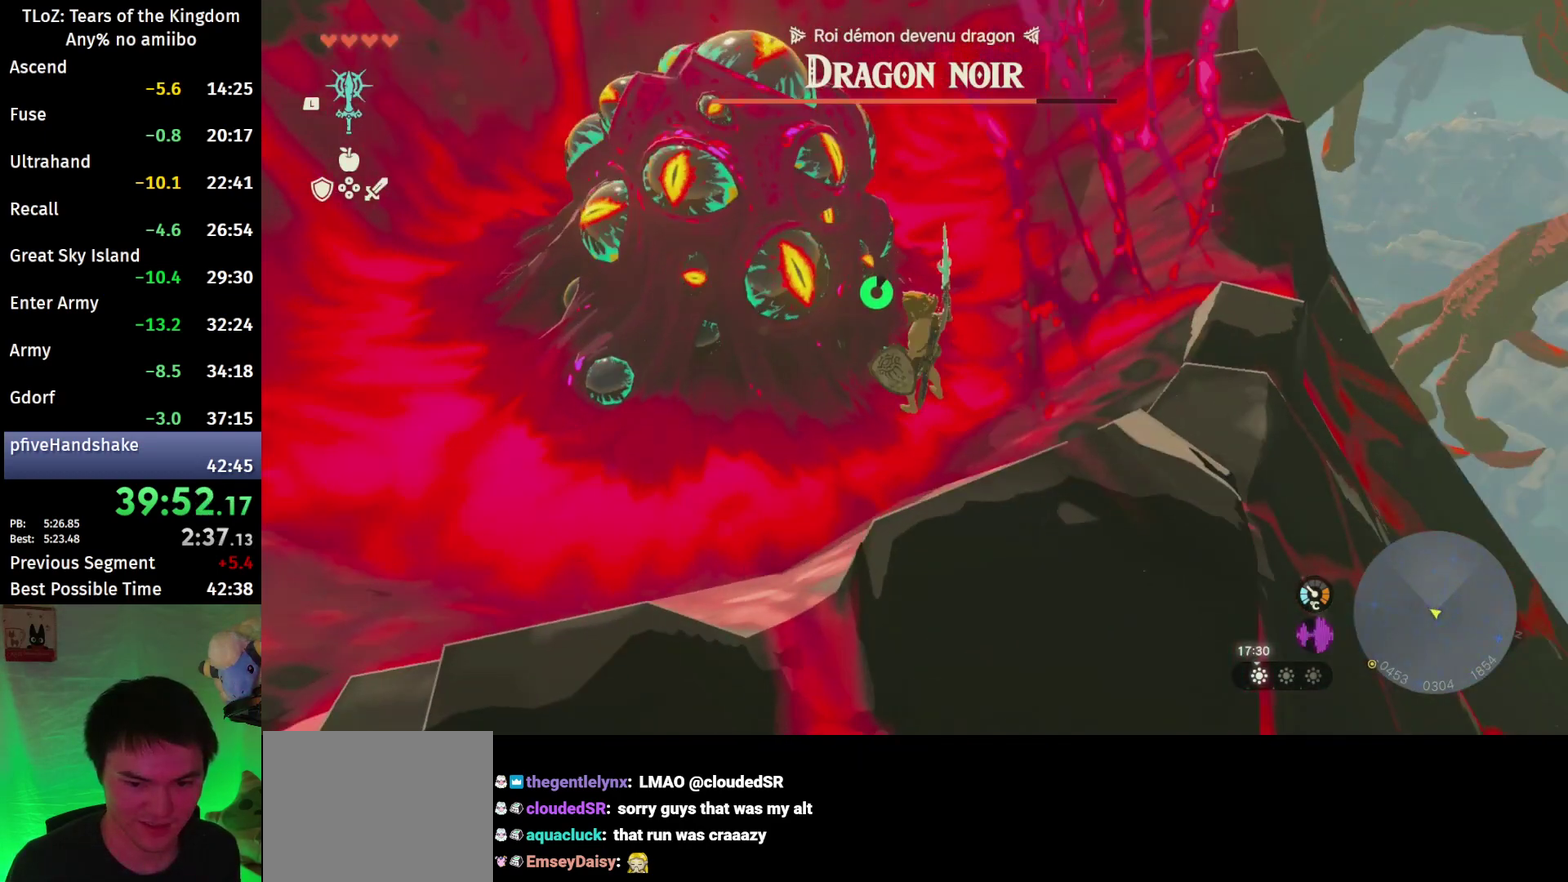
{"buttons": [], "left_stick": "center", "right_stick": "center", "events": [[467, "Y", "up"], [467, "left_stick", "center"]]}
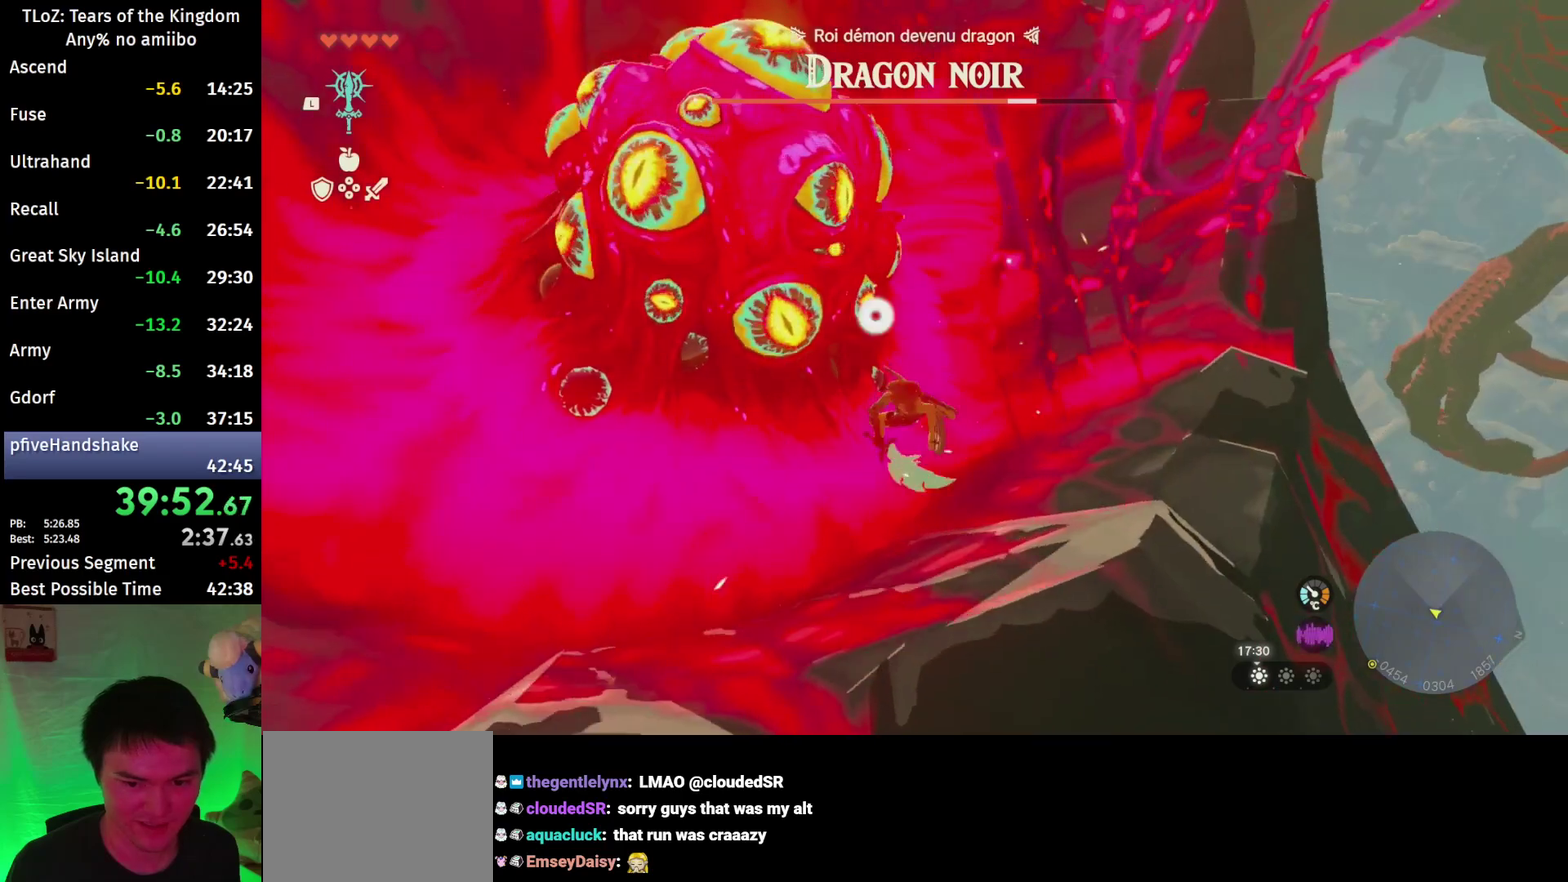
{"buttons": [], "left_stick": "center", "right_stick": "center", "events": [[33, "Y", "down"], [100, "Y", "up"], [200, "Y", "down"], [267, "Y", "up"], [333, "Y", "down"], [400, "Y", "up"]]}
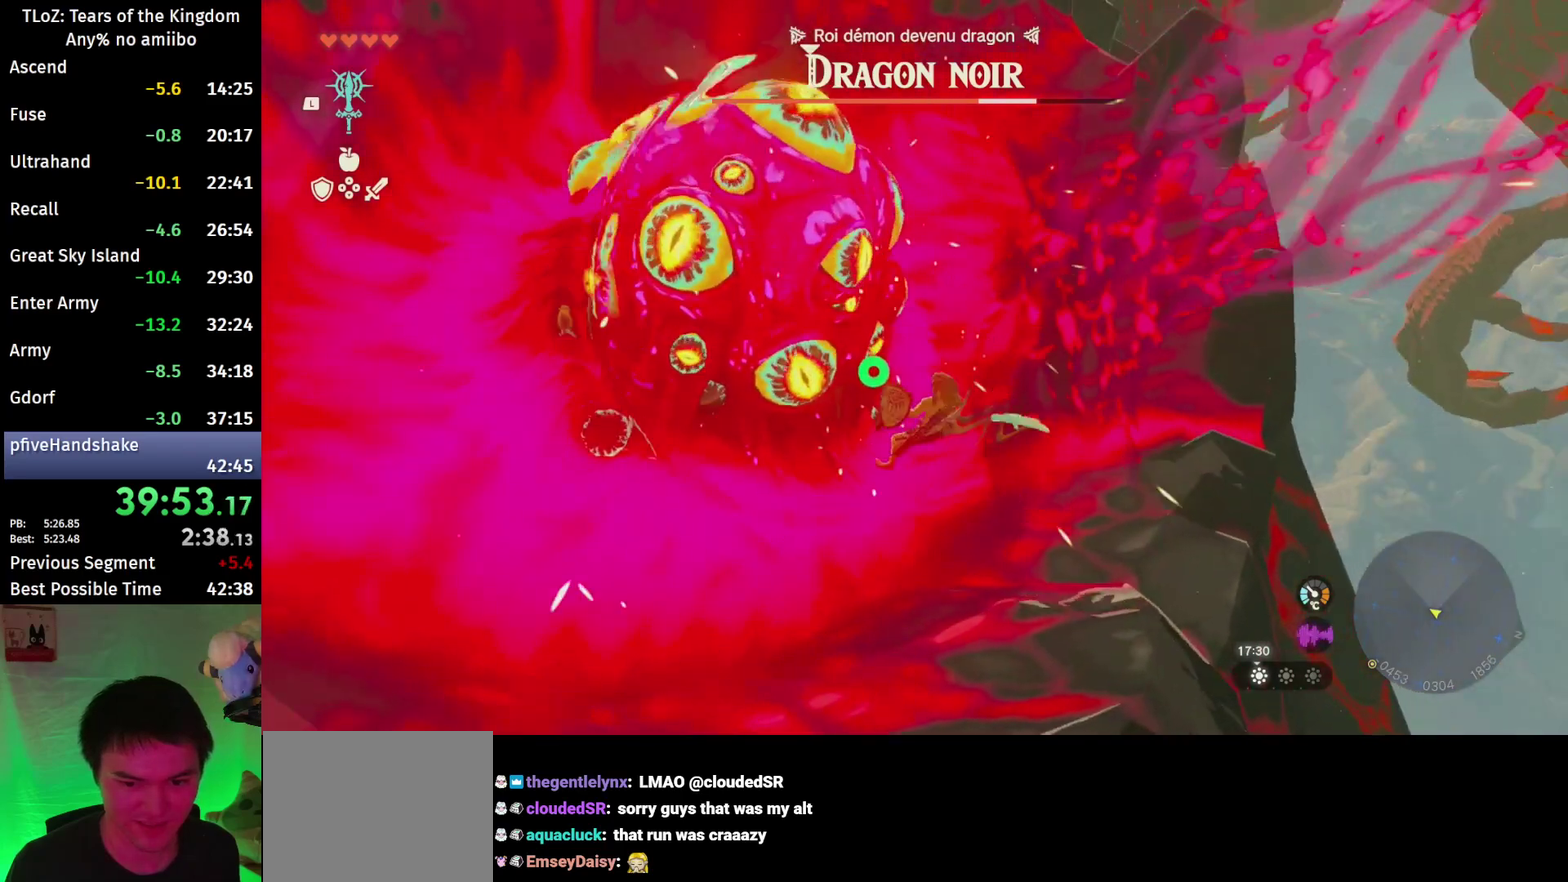
{"buttons": [], "left_stick": "right", "right_stick": "right", "events": [[167, "left_stick", "right"], [400, "right_stick", "right"]]}
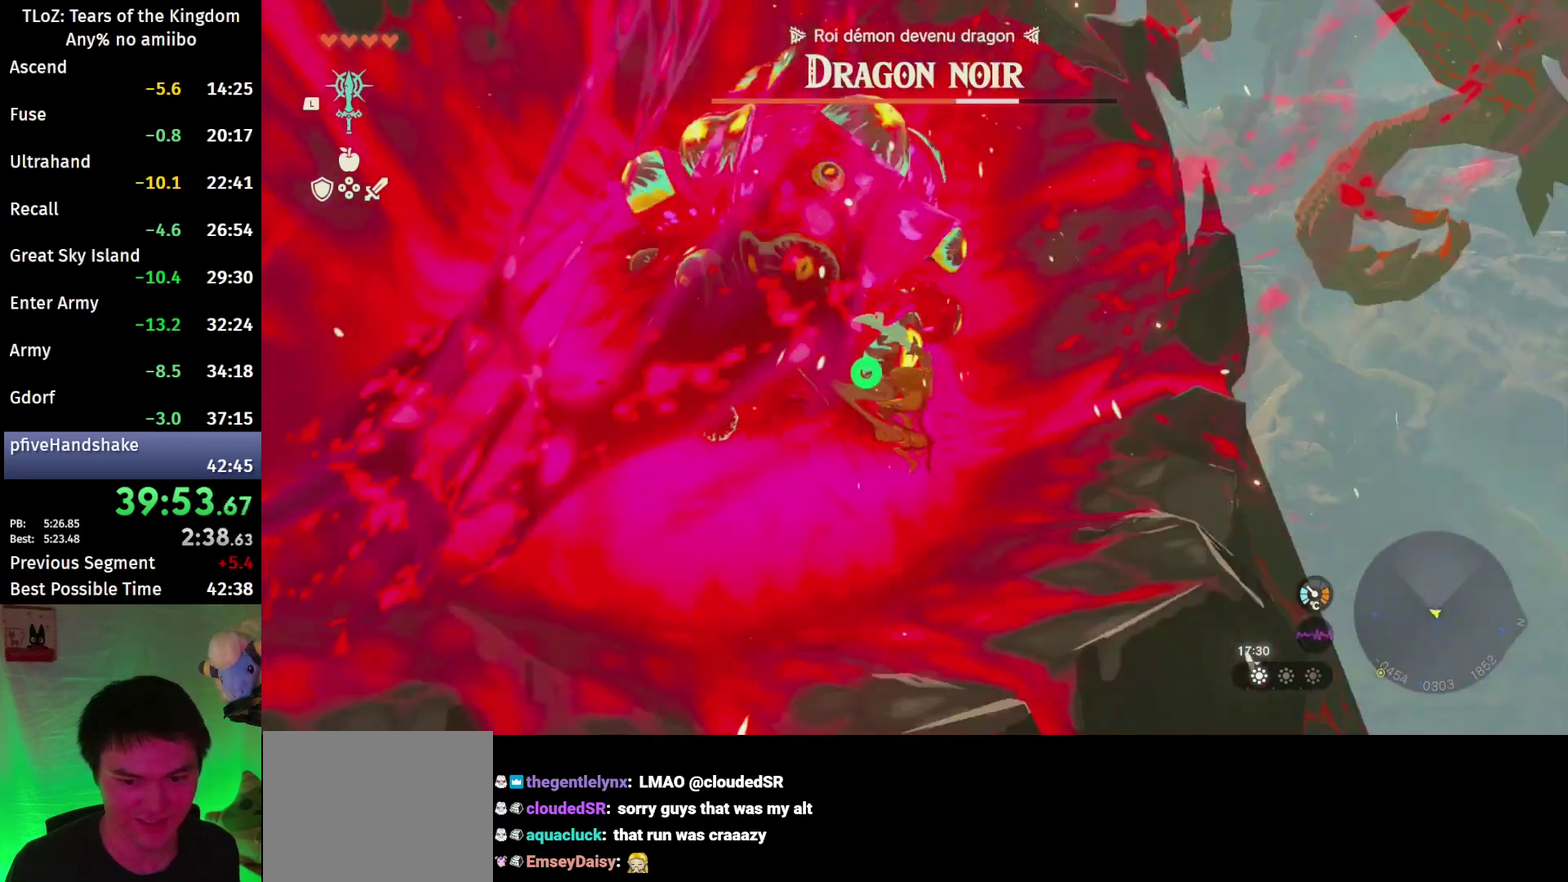
{"buttons": ["B"], "left_stick": "up-right", "right_stick": "center", "events": [[67, "left_stick", "up-right"], [233, "B", "down"], [233, "right_stick", "up-right"], [433, "right_stick", "center"]]}
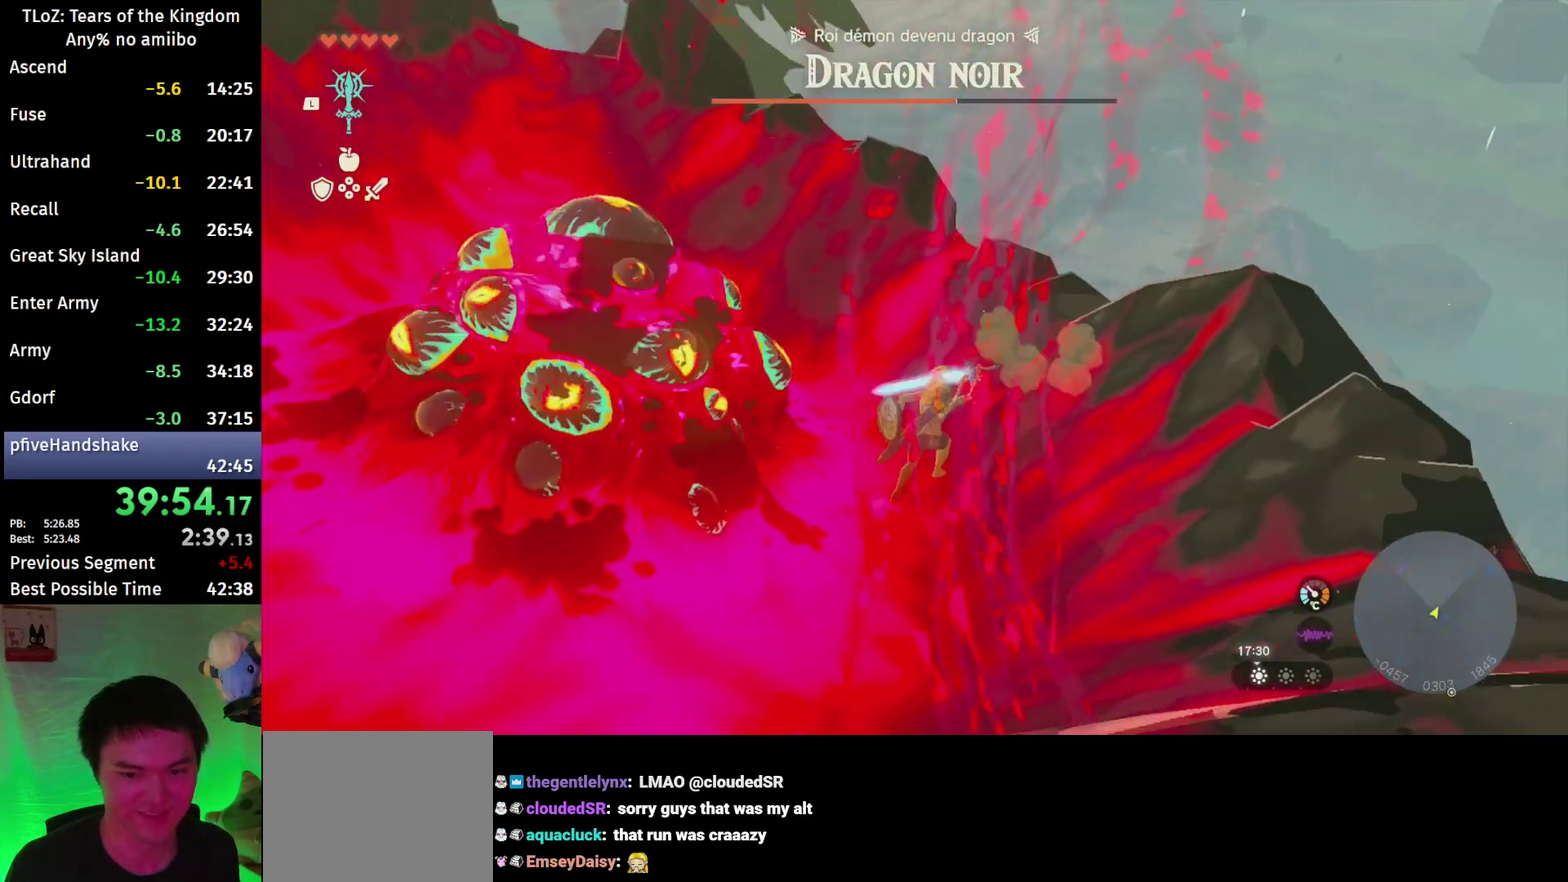
{"buttons": ["B"], "left_stick": "up-right", "right_stick": "center", "events": []}
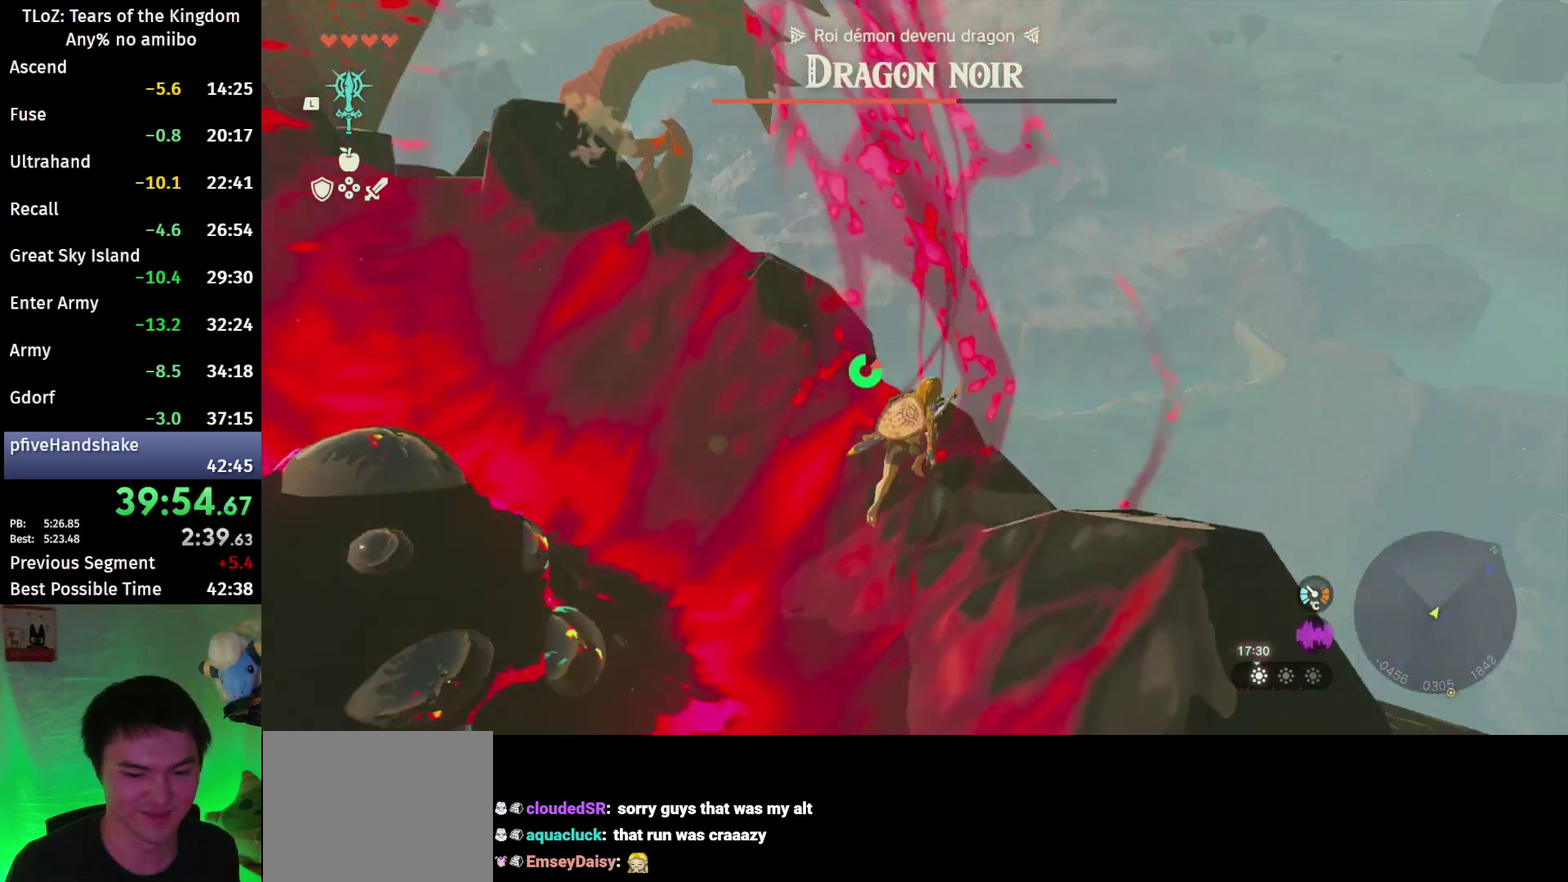
{"buttons": ["B"], "left_stick": "up-right", "right_stick": "center", "events": []}
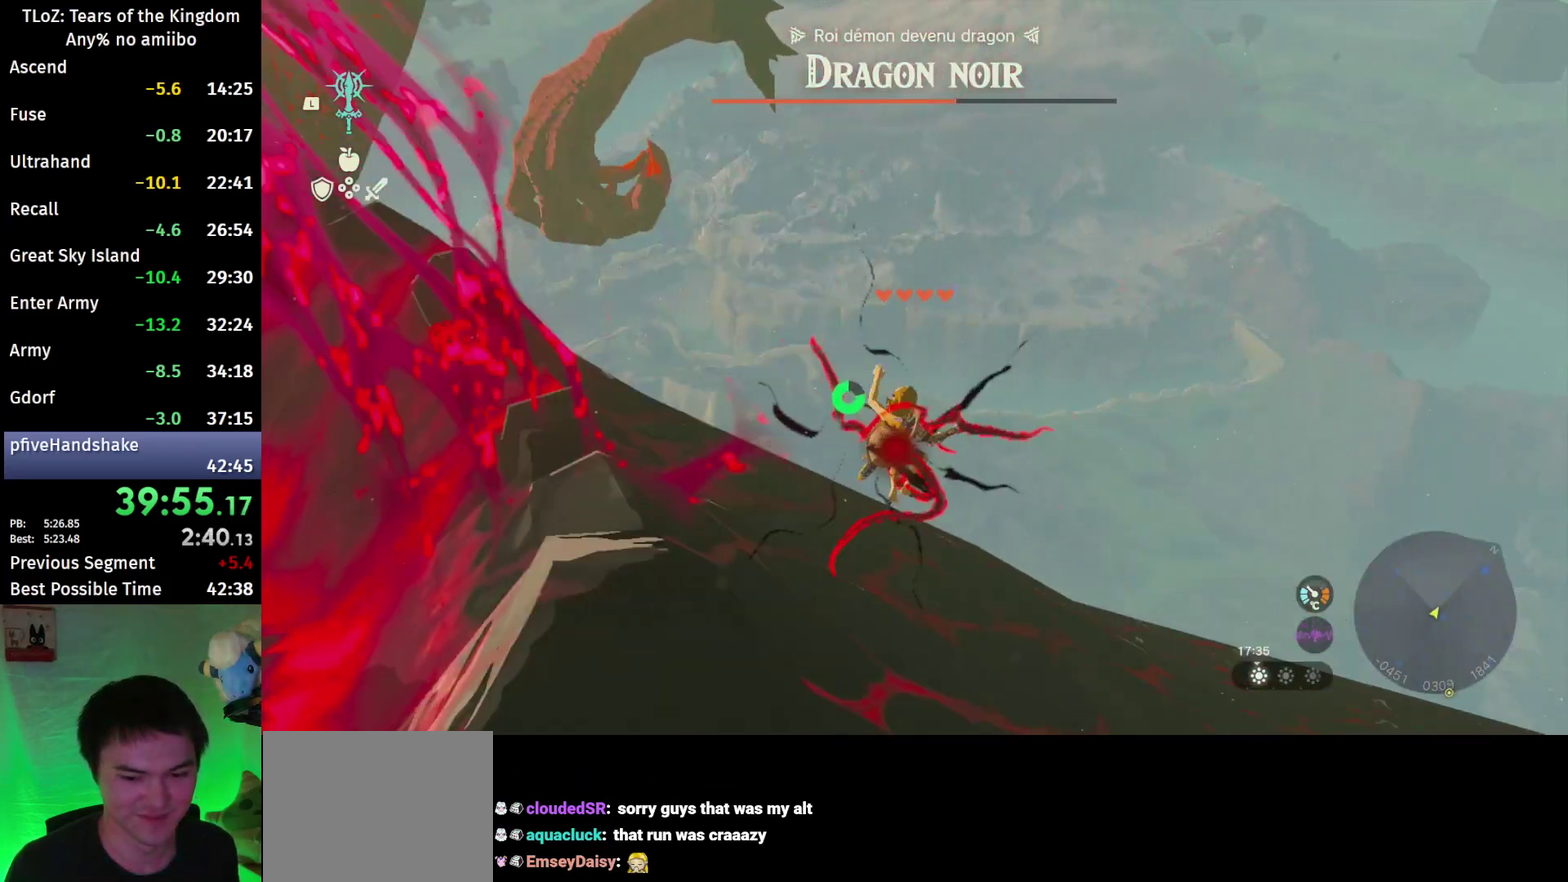
{"buttons": ["B"], "left_stick": "up-right", "right_stick": "center", "events": []}
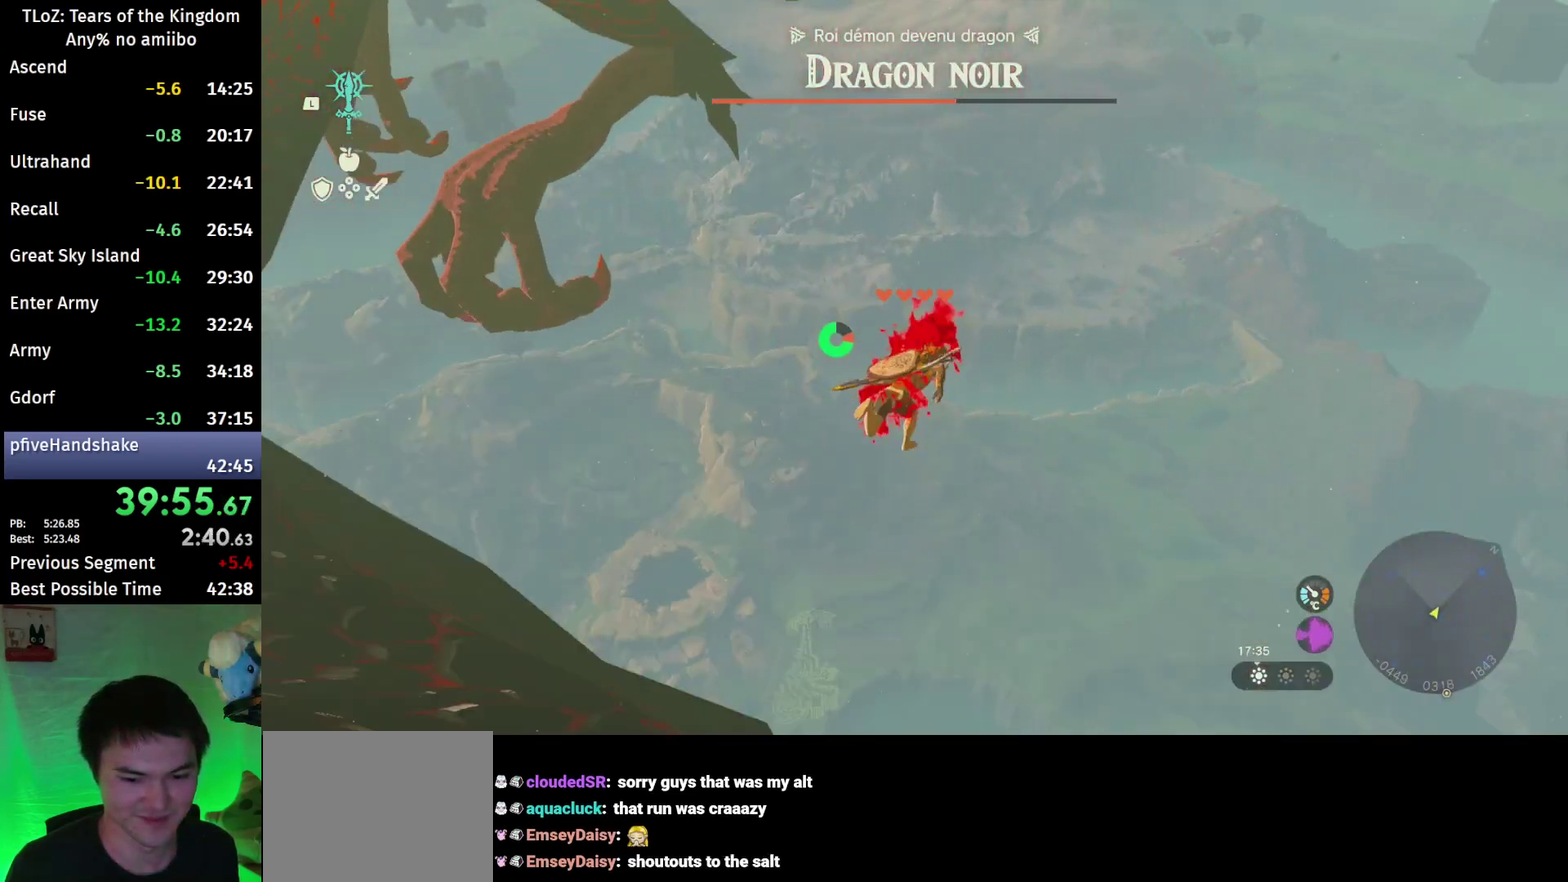
{"buttons": ["R1"], "left_stick": "up-right", "right_stick": "center", "events": [[67, "B", "up"], [200, "right_stick", "down"], [267, "R1", "down"], [433, "right_stick", "center"]]}
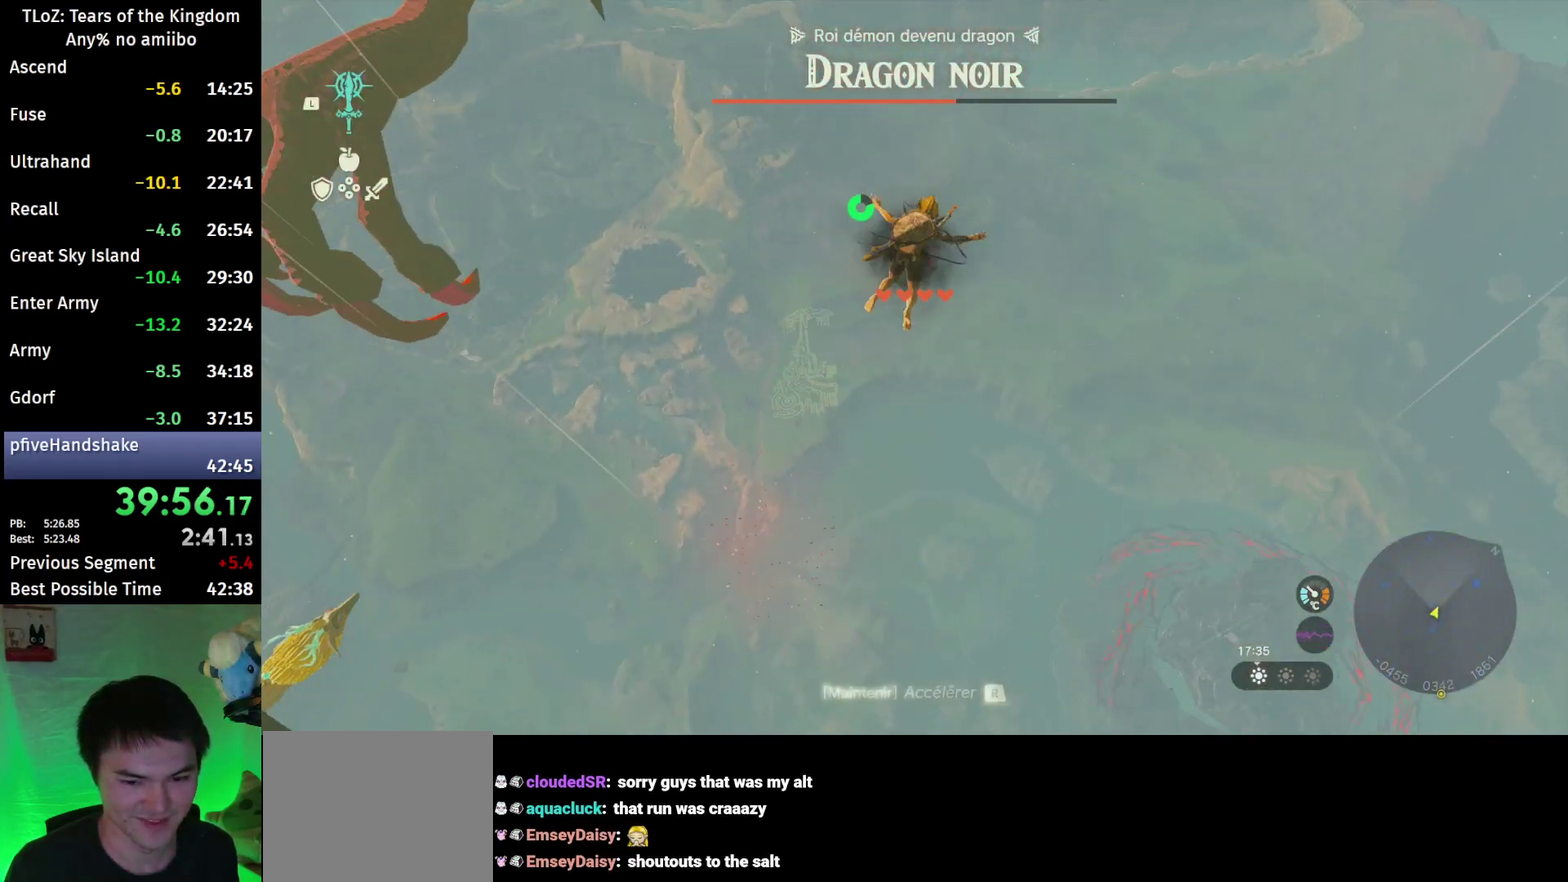
{"buttons": ["R1"], "left_stick": "center", "right_stick": "center", "events": [[133, "left_stick", "center"]]}
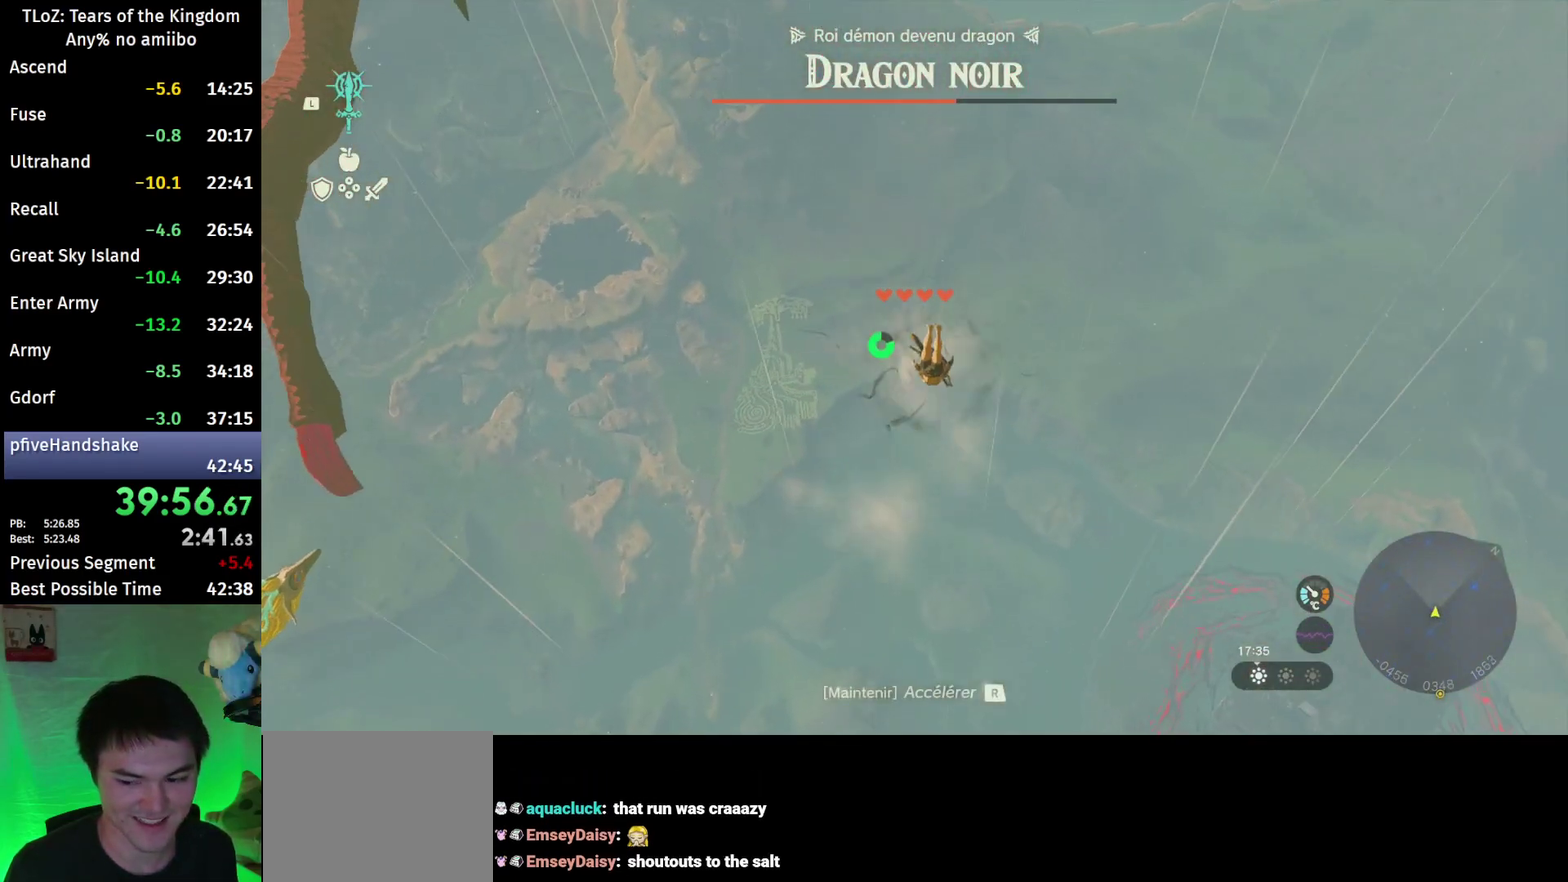
{"buttons": ["R1"], "left_stick": "center", "right_stick": "up", "events": [[433, "right_stick", "up"]]}
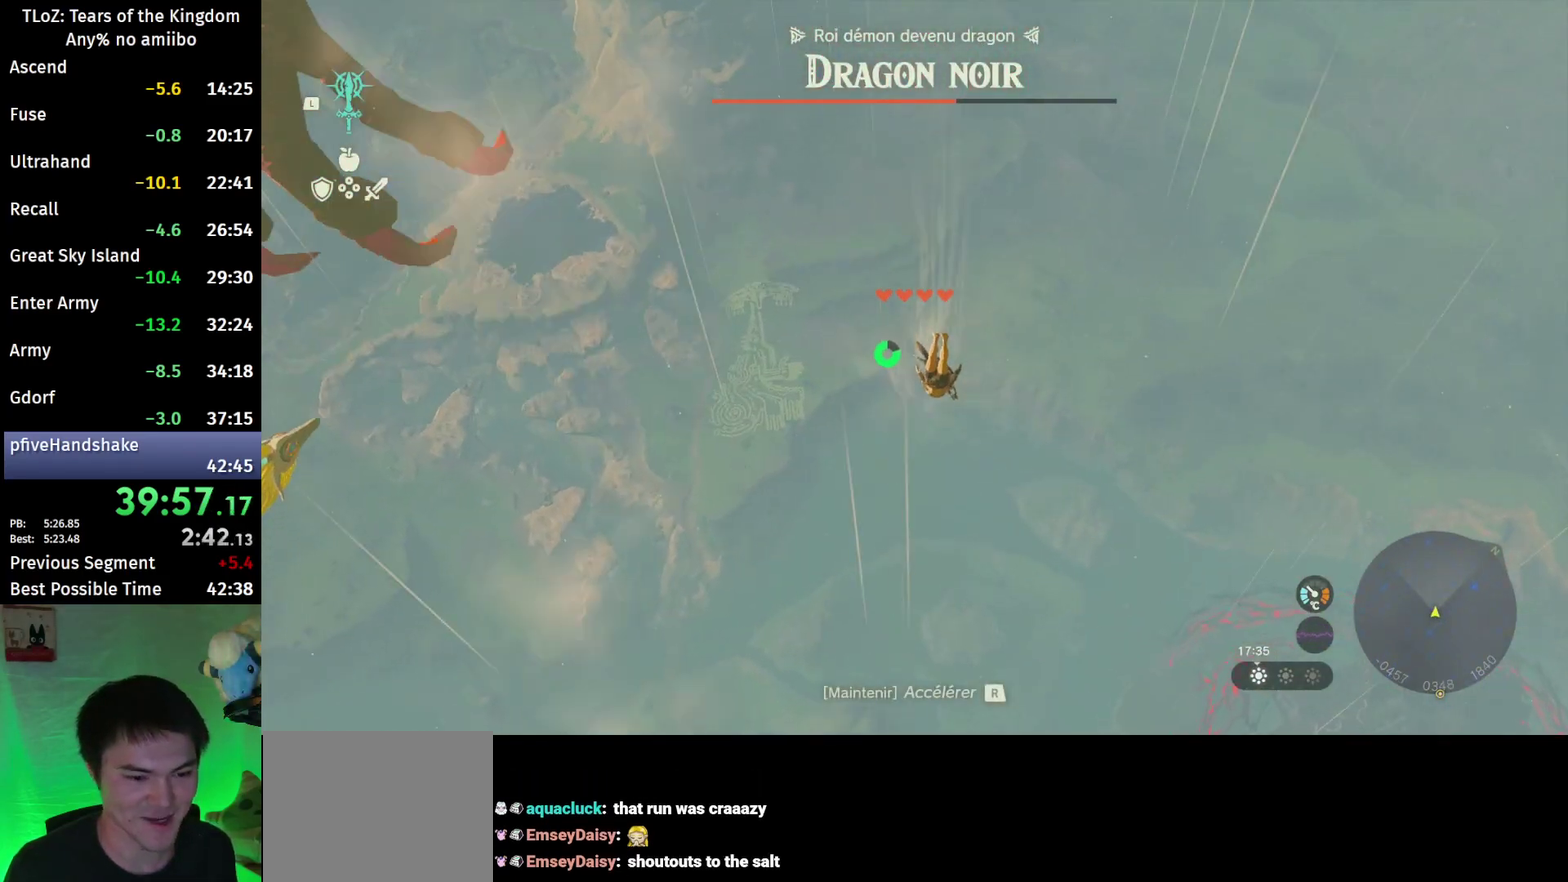
{"buttons": ["R1"], "left_stick": "center", "right_stick": "center", "events": [[100, "right_stick", "center"]]}
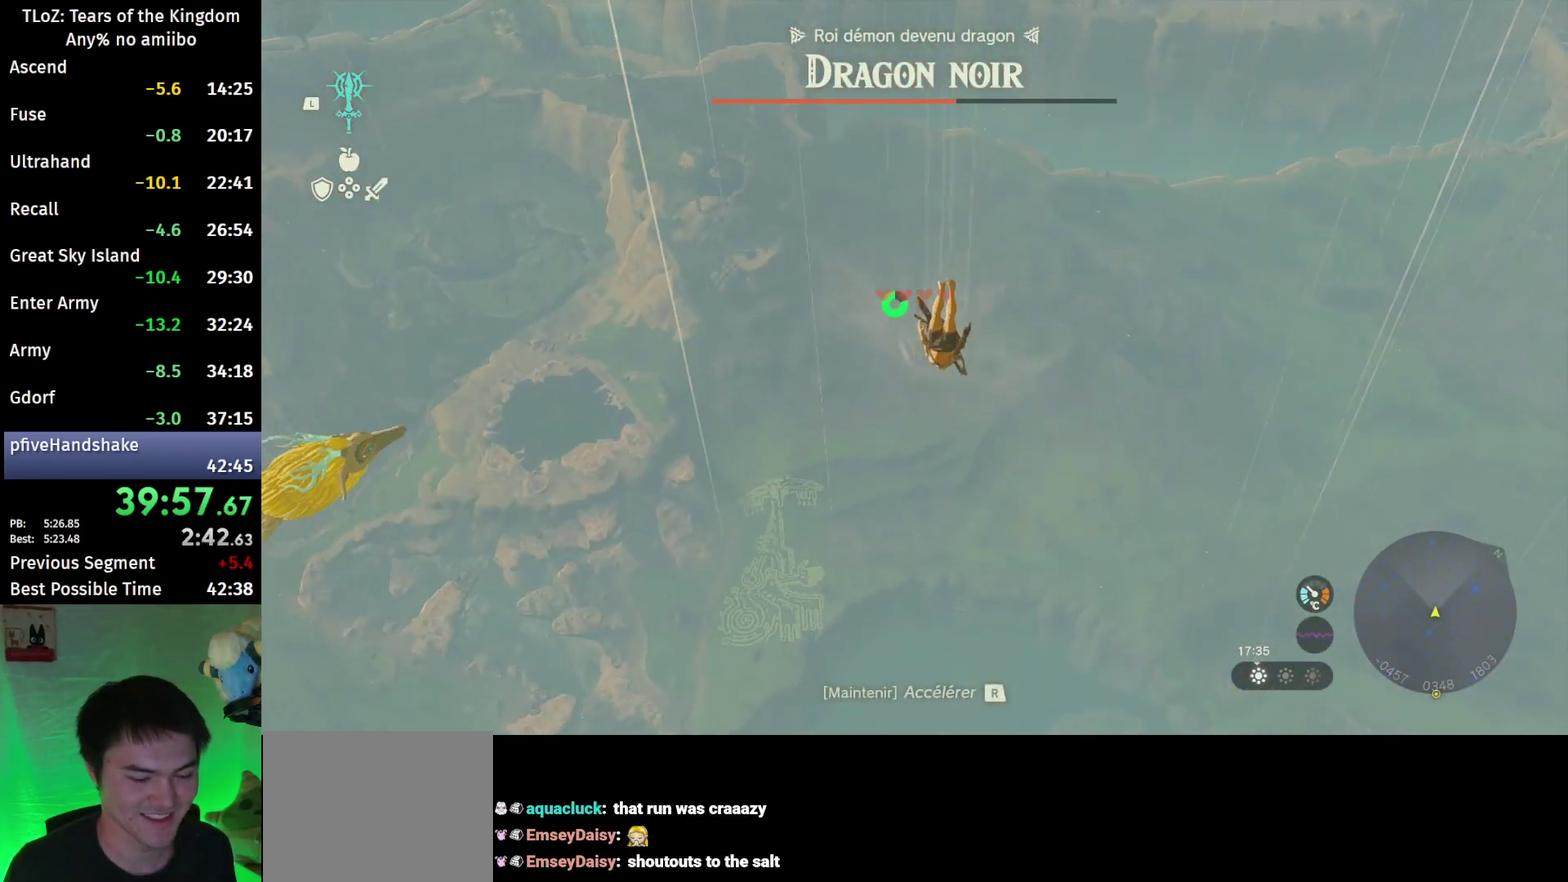
{"buttons": ["R1"], "left_stick": "center", "right_stick": "center", "events": []}
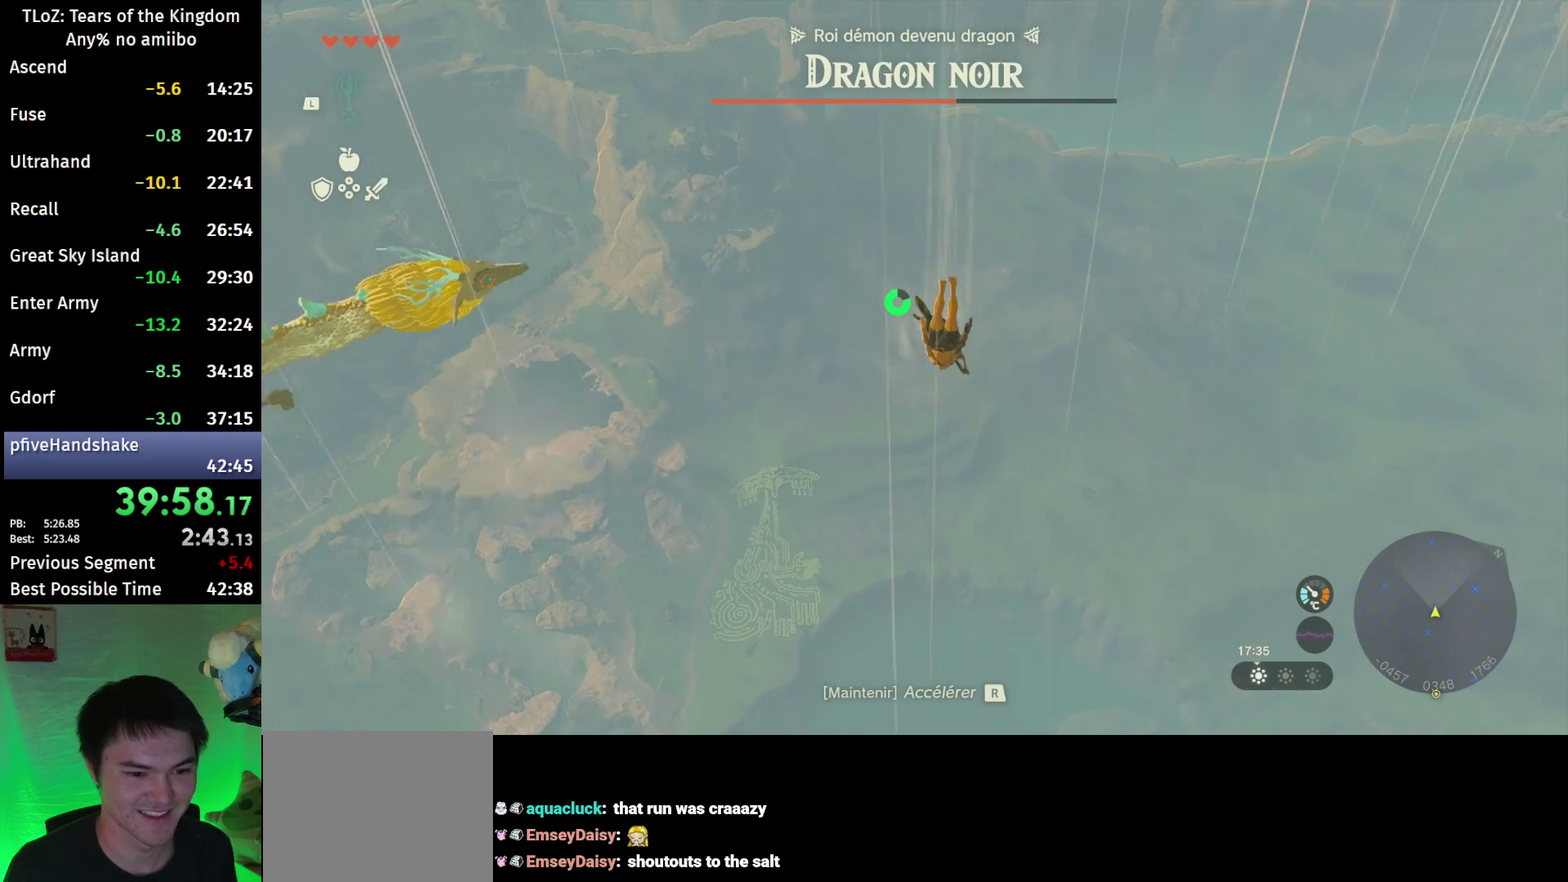
{"buttons": ["R1"], "left_stick": "center", "right_stick": "center", "events": [[167, "right_stick", "up"], [267, "right_stick", "center"]]}
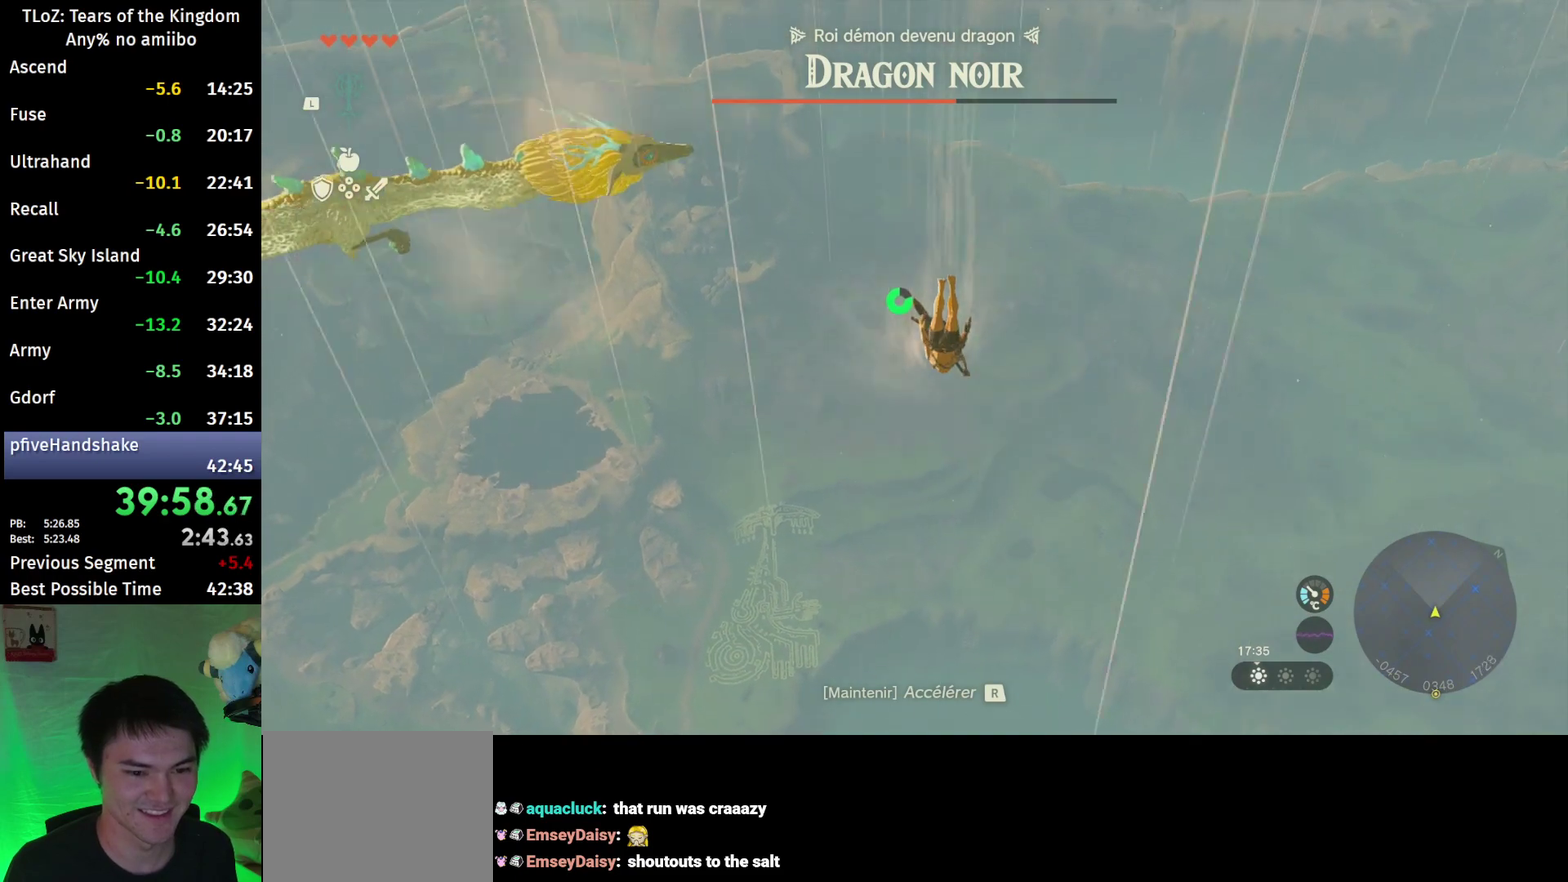
{"buttons": ["R1"], "left_stick": "center", "right_stick": "center", "events": []}
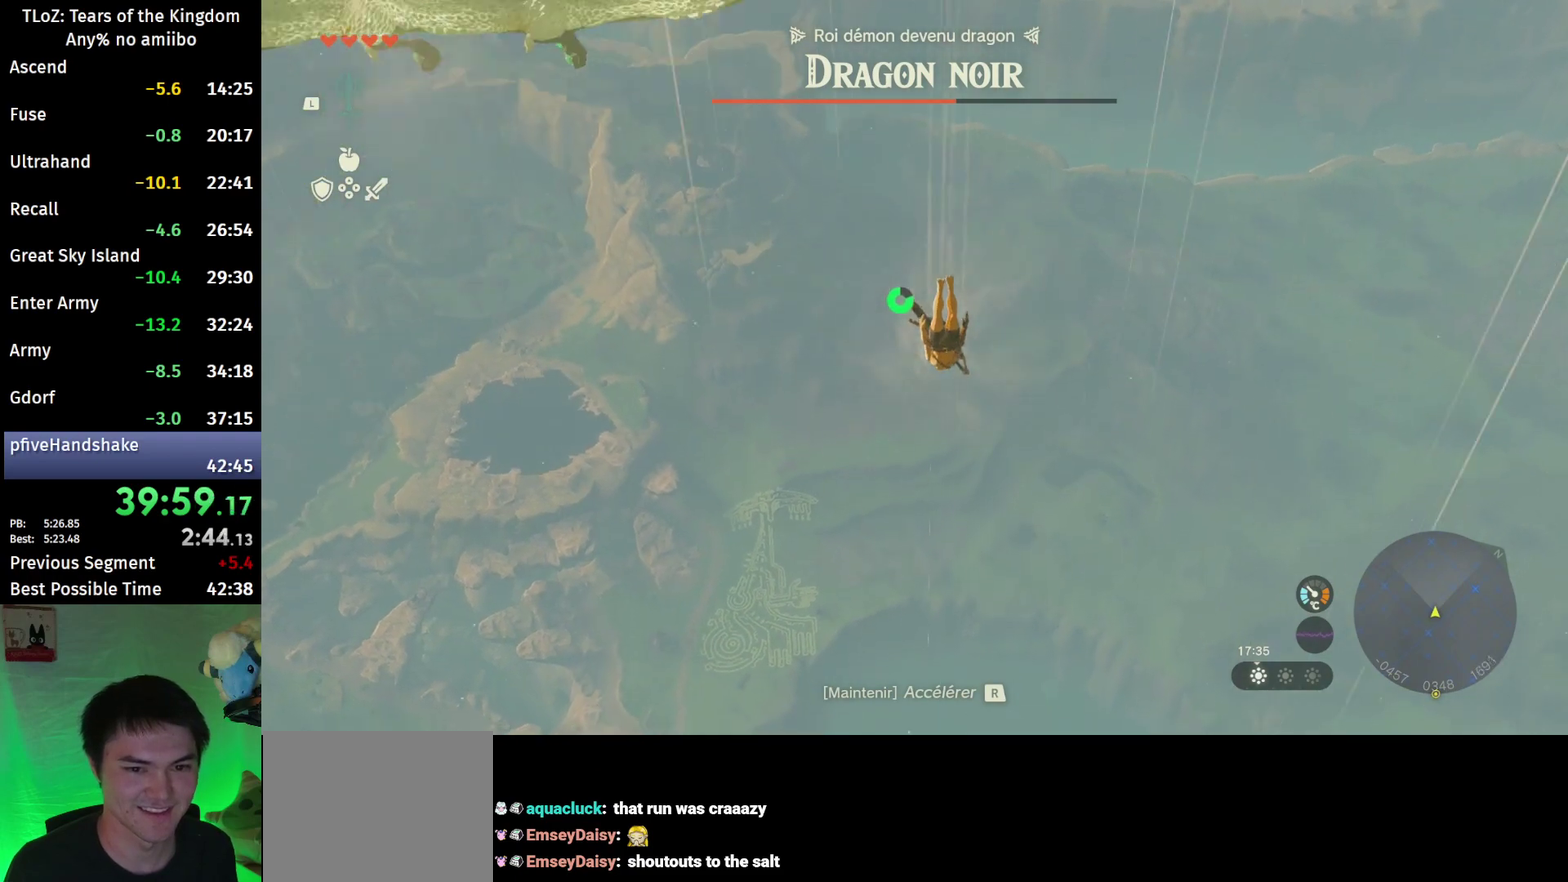
{"buttons": [], "left_stick": "center", "right_stick": "up", "events": [[33, "B", "down"], [100, "Y", "down"], [167, "B", "up"], [167, "R1", "up"], [200, "Y", "up"], [367, "right_stick", "up"]]}
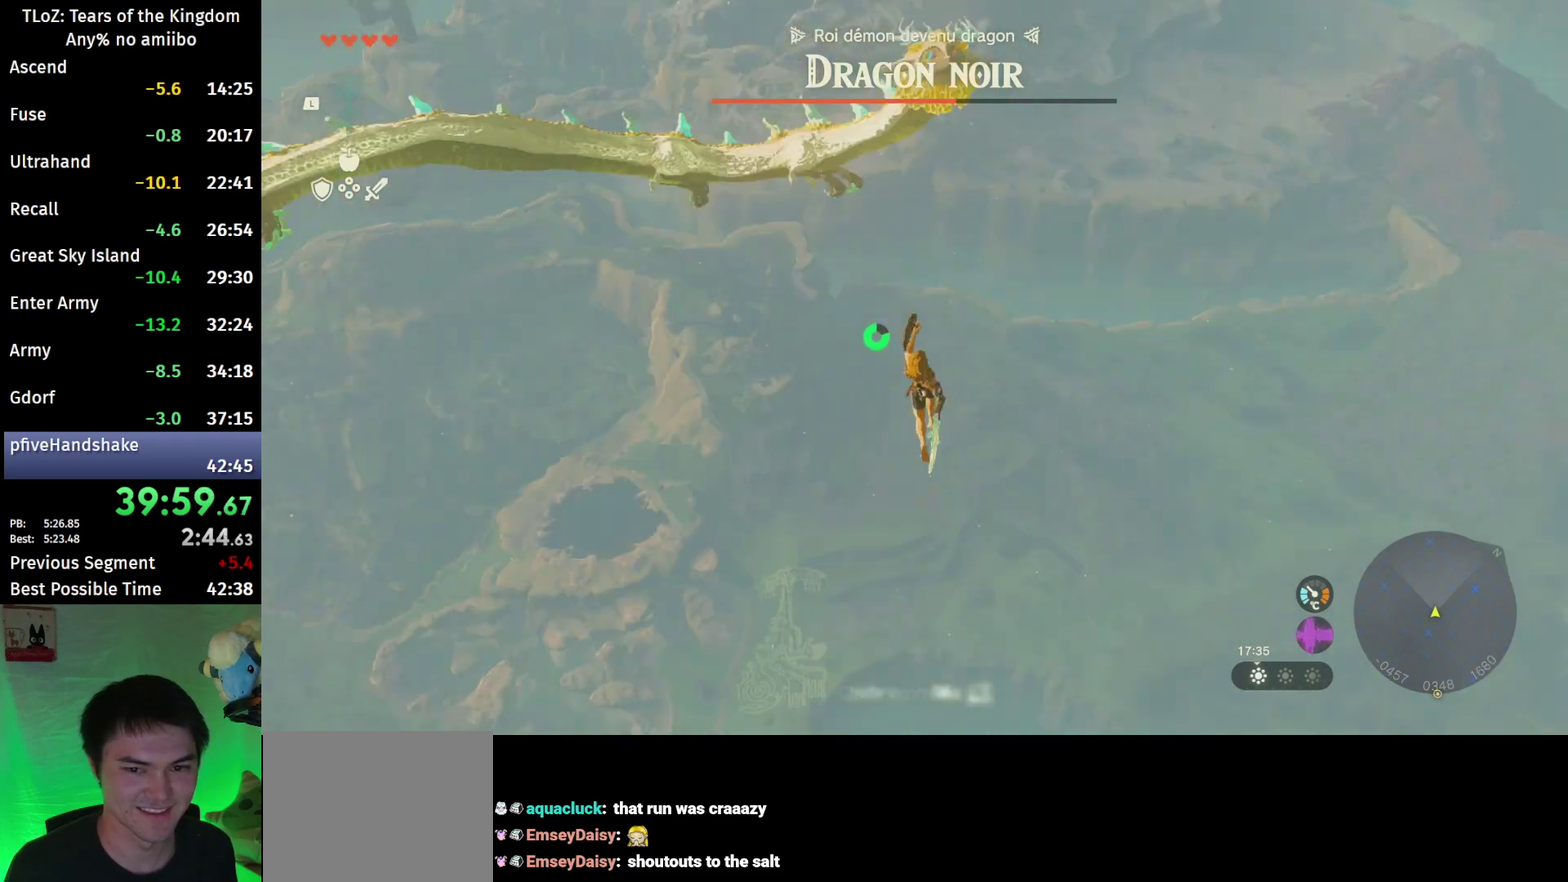
{"buttons": [], "left_stick": "center", "right_stick": "center", "events": [[33, "right_stick", "center"]]}